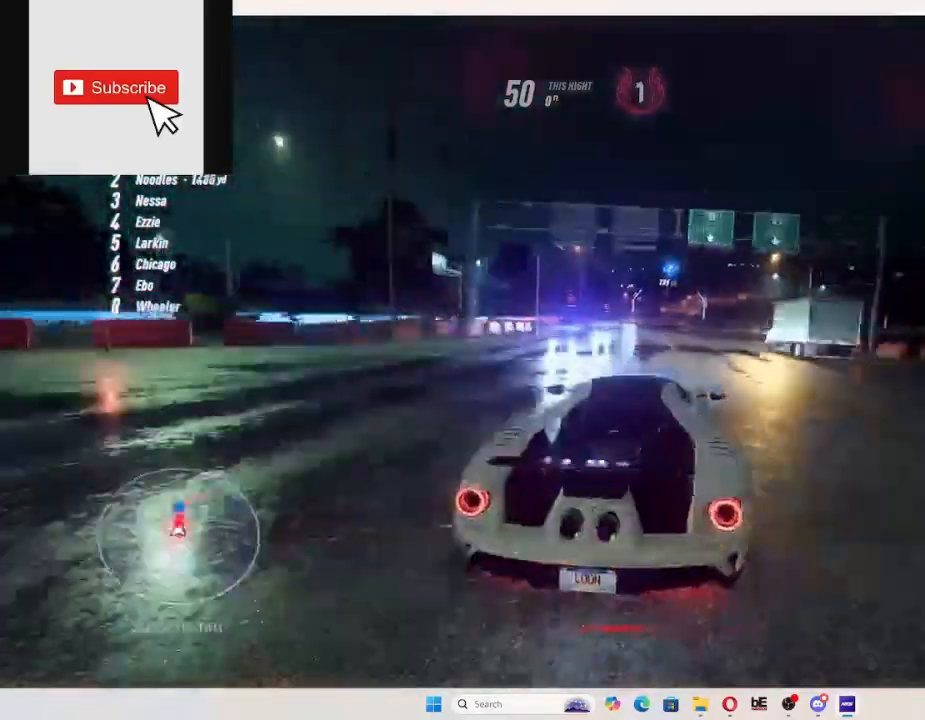
Gameplay with a controller (Xbox layout); each line is a JSON object with the inputs held at the frame after it. "events" lists button and stick changes between this image and that frame as [ms after this image, input, new state], when the widget could be followed in between.
{"buttons": ["R2"], "left_stick": "up-left", "right_stick": "center", "events": []}
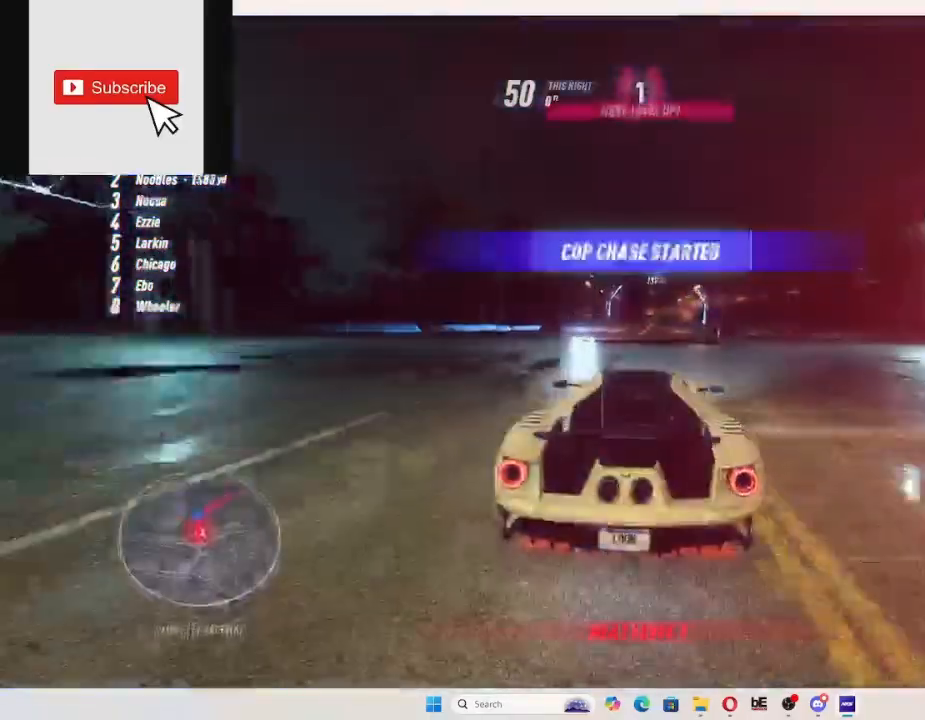
{"buttons": ["R2"], "left_stick": "up-left", "right_stick": "center", "events": []}
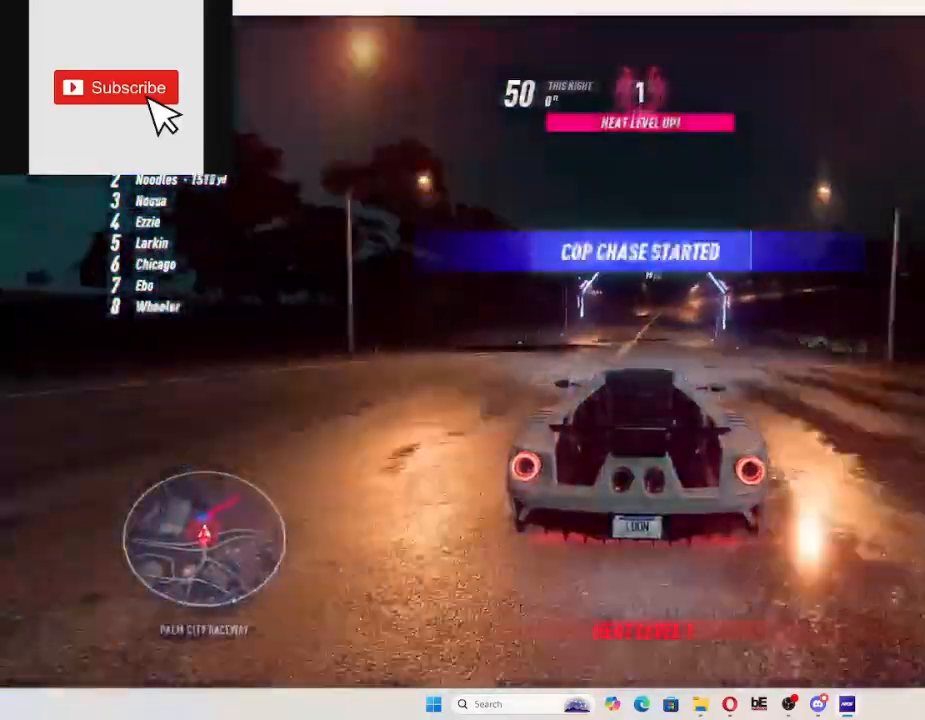
{"buttons": ["R2"], "left_stick": "up", "right_stick": "center", "events": [[33, "left_stick", "up"]]}
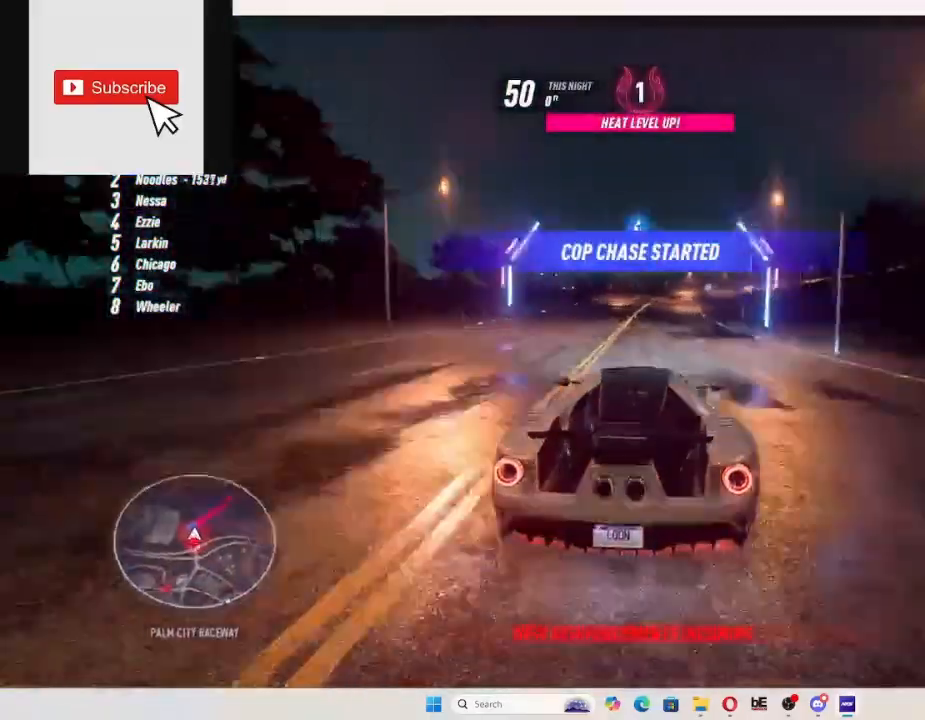
{"buttons": ["R2"], "left_stick": "up", "right_stick": "center", "events": []}
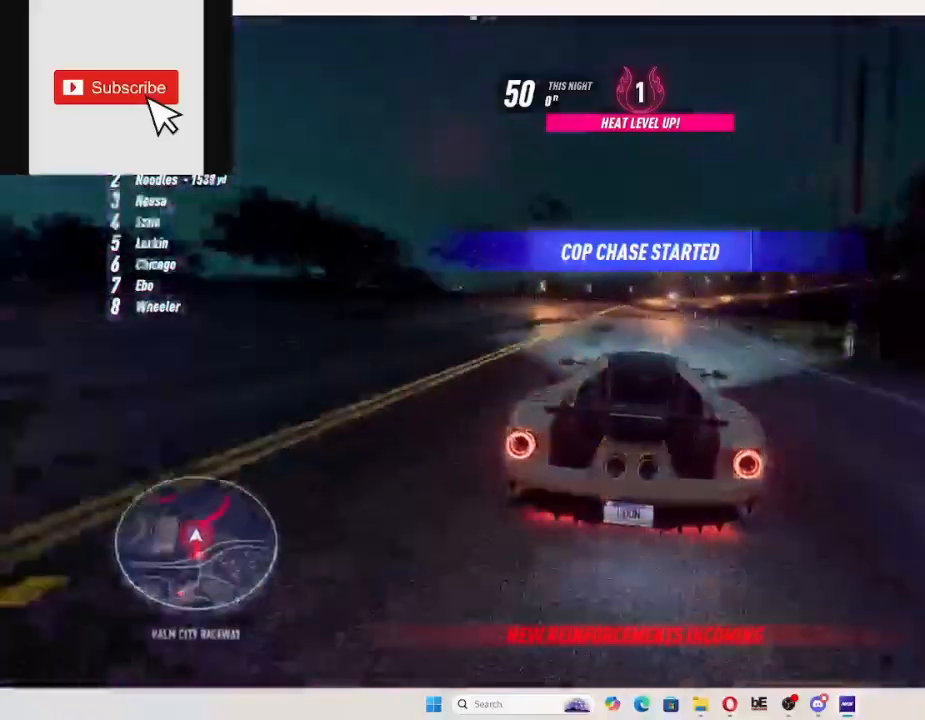
{"buttons": ["R2"], "left_stick": "up", "right_stick": "center", "events": []}
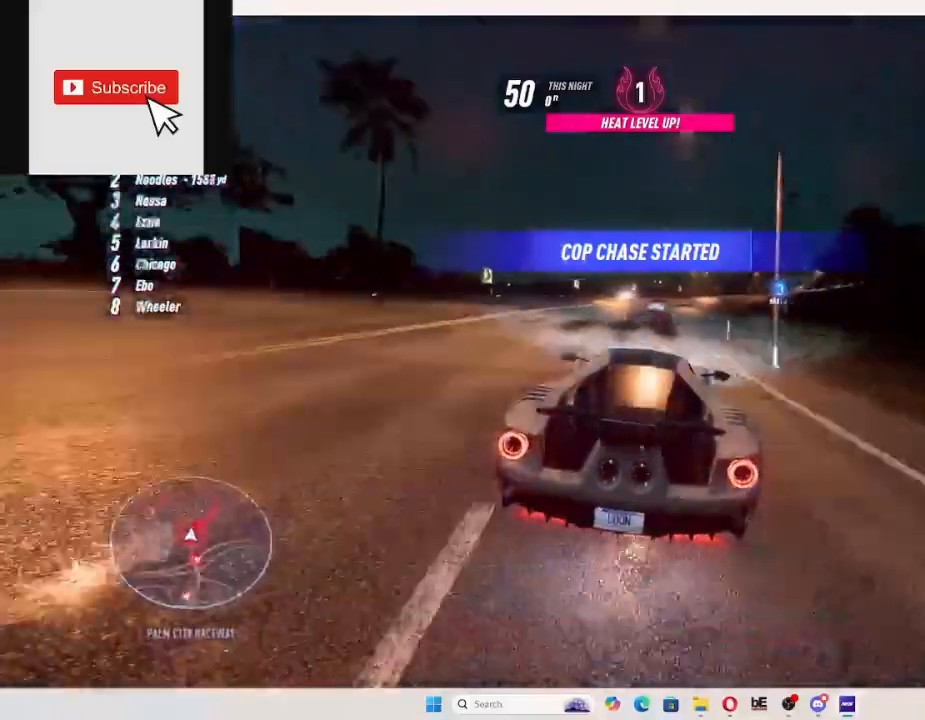
{"buttons": ["R2"], "left_stick": "up-right", "right_stick": "center", "events": [[300, "left_stick", "up-right"]]}
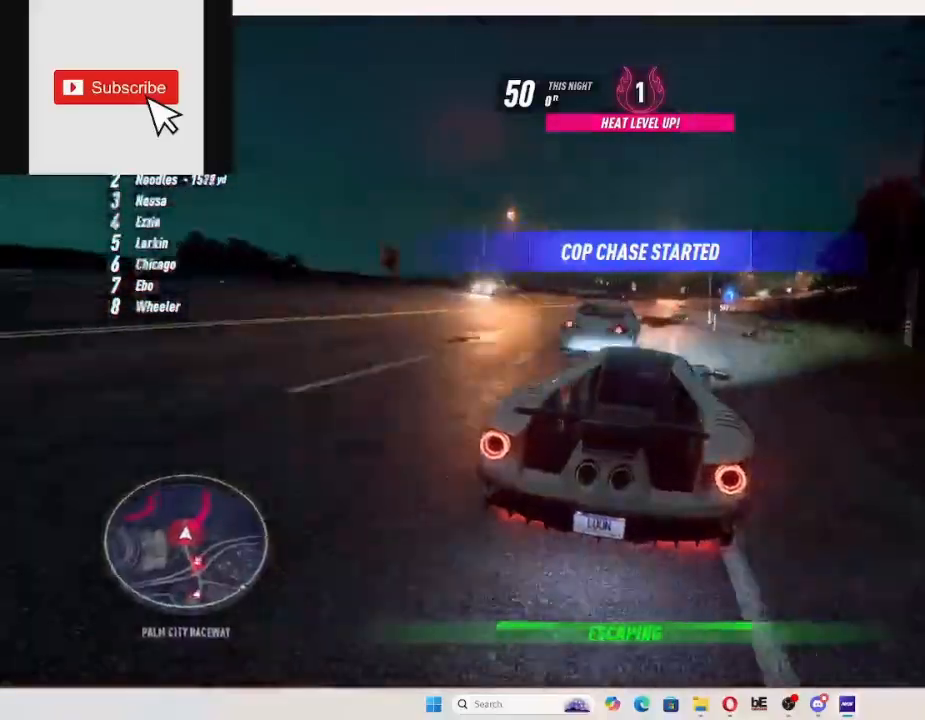
{"buttons": ["R2"], "left_stick": "up", "right_stick": "center", "events": [[367, "left_stick", "up"]]}
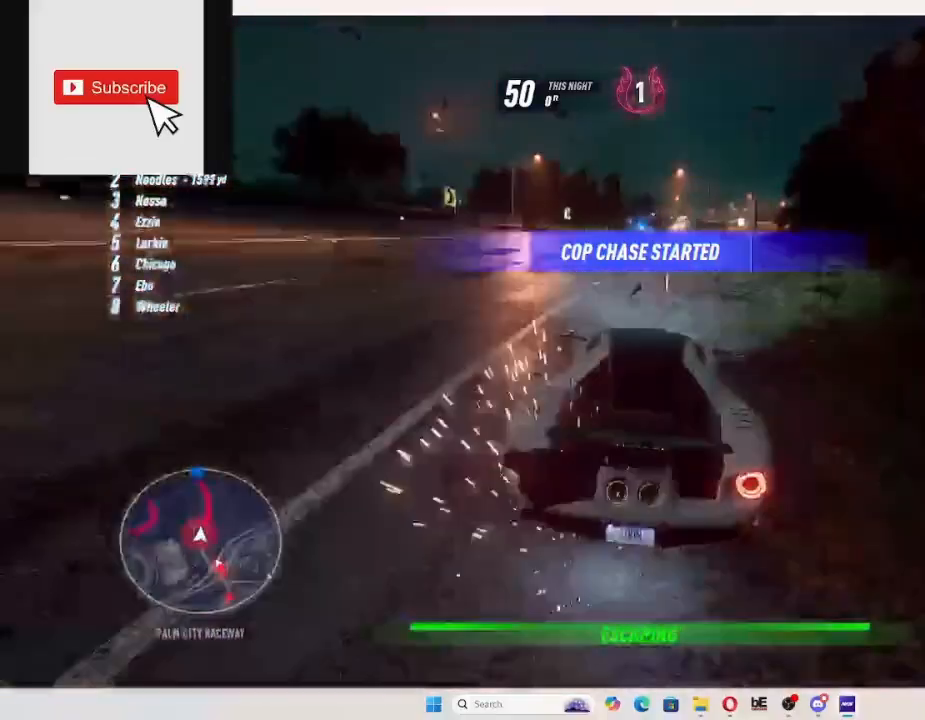
{"buttons": ["R2"], "left_stick": "up", "right_stick": "center", "events": [[233, "L1", "down"], [300, "L1", "up"]]}
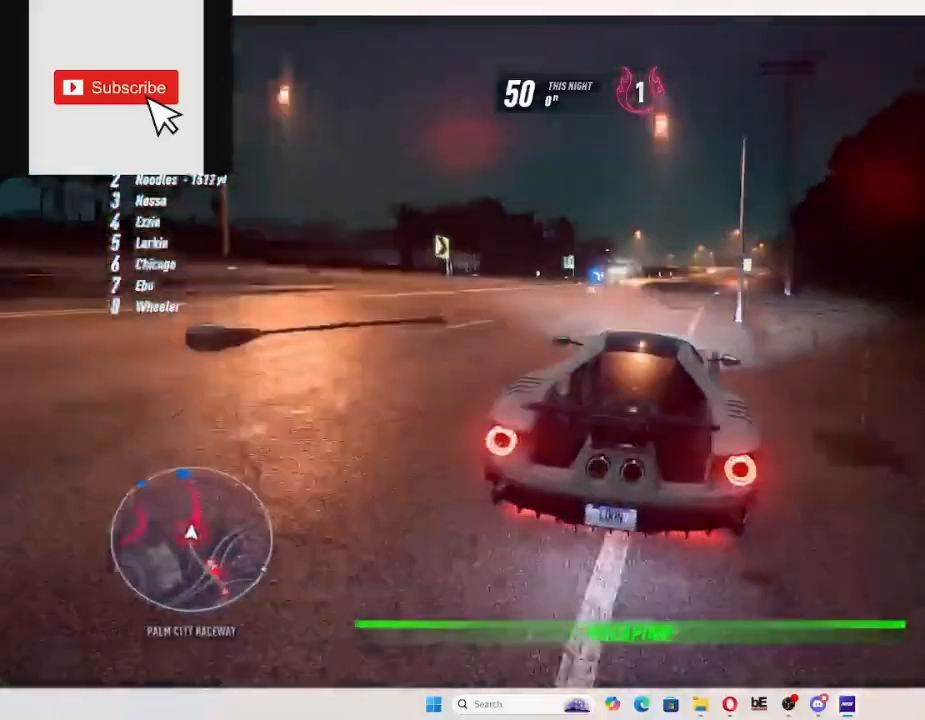
{"buttons": ["R2"], "left_stick": "up", "right_stick": "center", "events": [[167, "A", "down"], [233, "A", "up"]]}
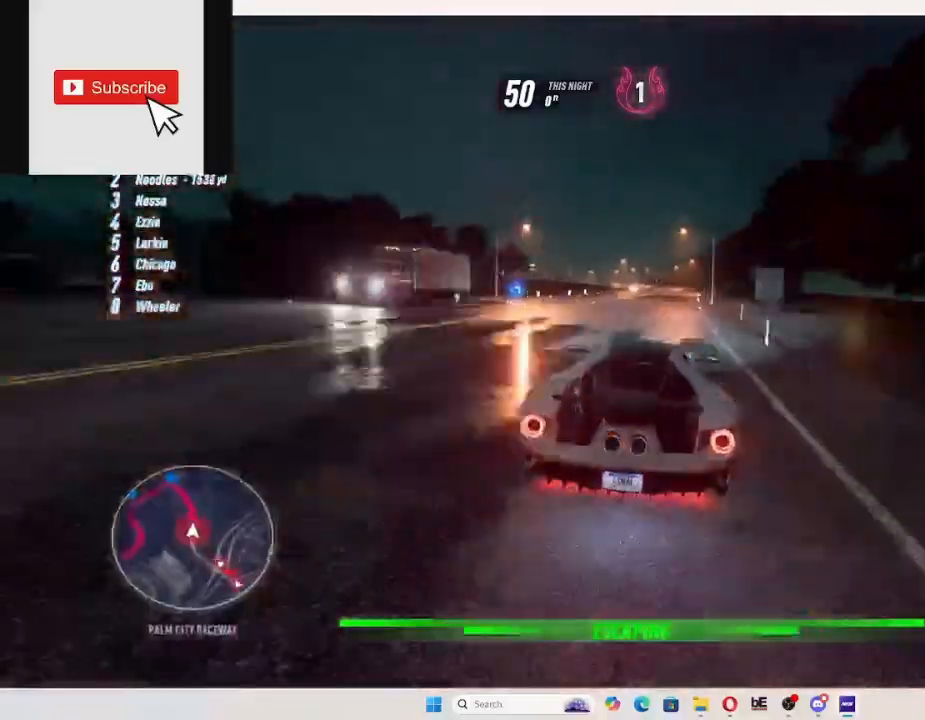
{"buttons": ["R2"], "left_stick": "up", "right_stick": "center", "events": []}
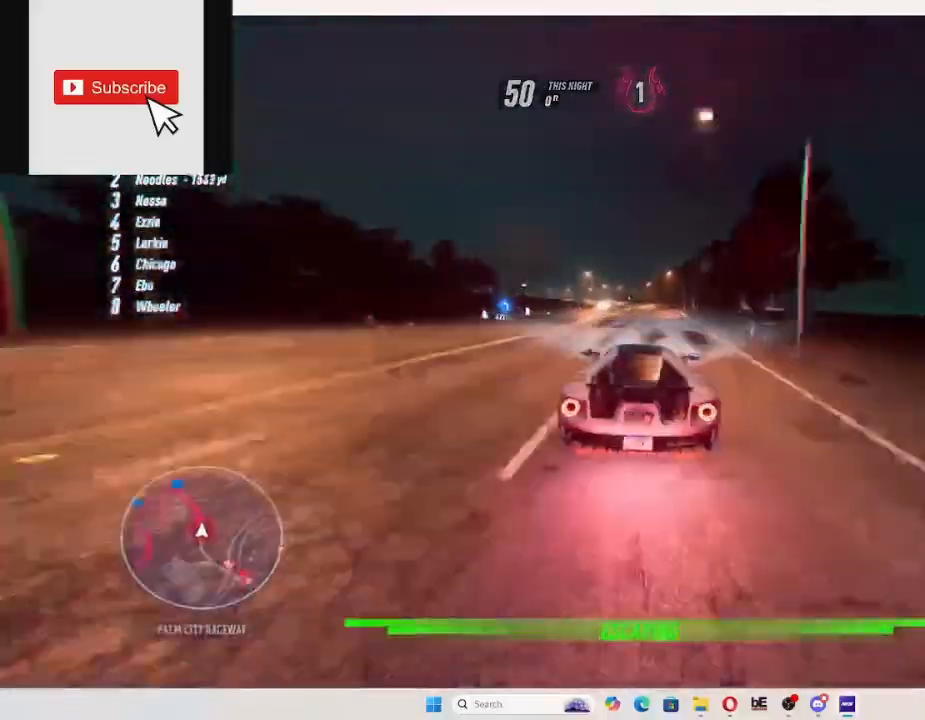
{"buttons": ["R2"], "left_stick": "up", "right_stick": "center", "events": []}
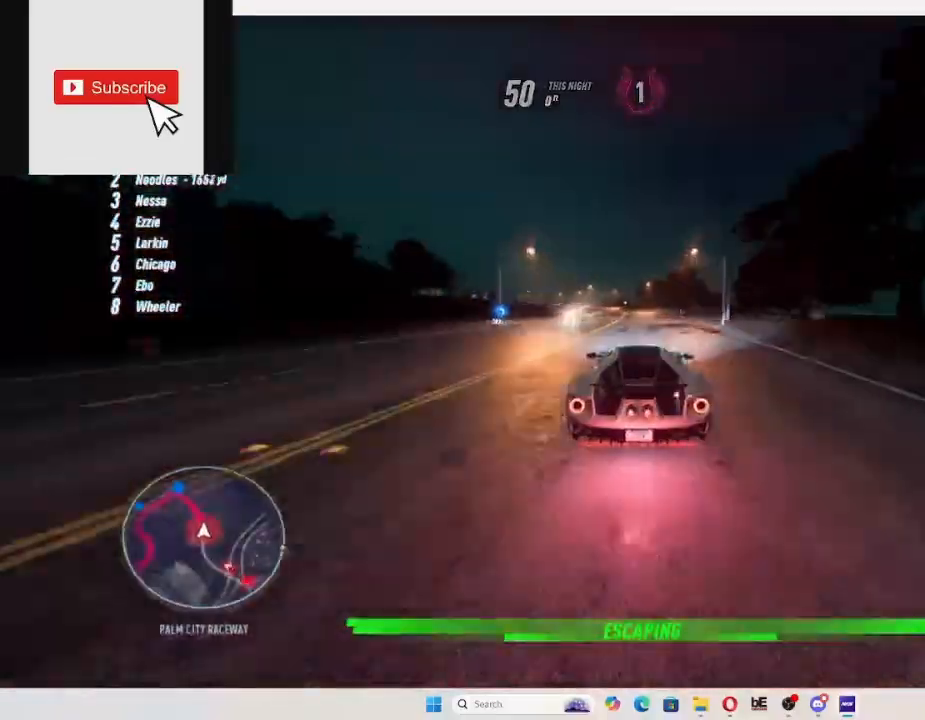
{"buttons": ["R2"], "left_stick": "up", "right_stick": "center", "events": []}
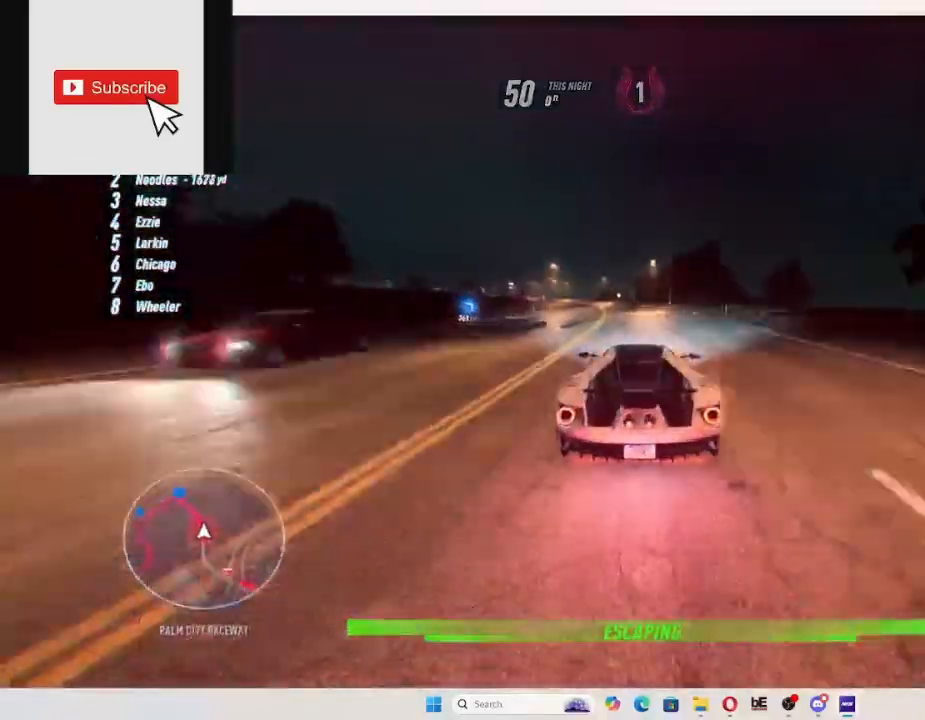
{"buttons": ["R2"], "left_stick": "up", "right_stick": "center", "events": []}
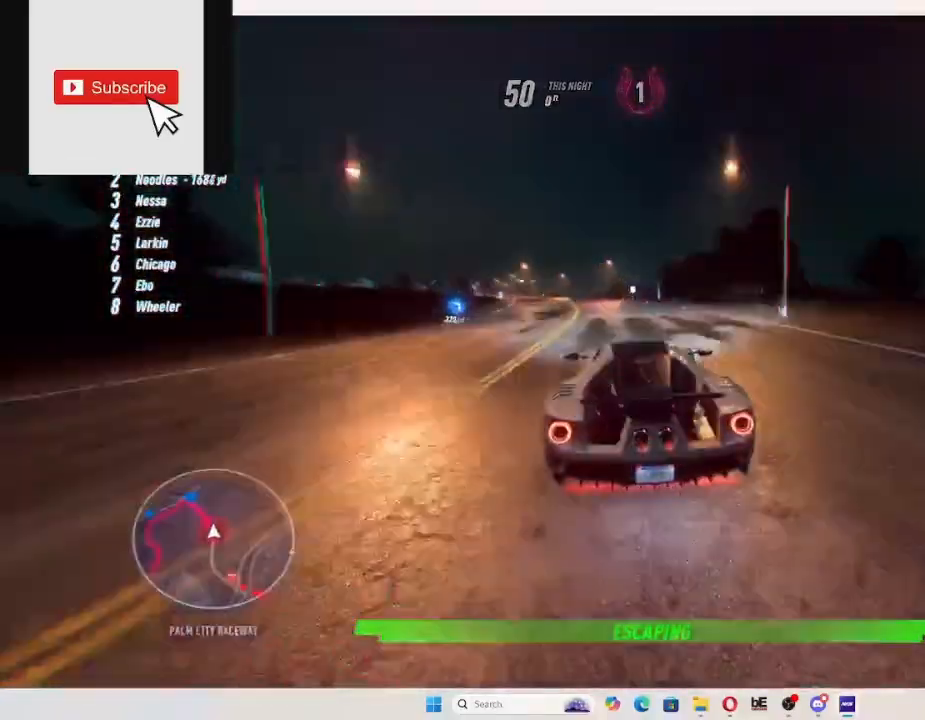
{"buttons": ["R2"], "left_stick": "up-left", "right_stick": "center", "events": [[200, "left_stick", "up-left"]]}
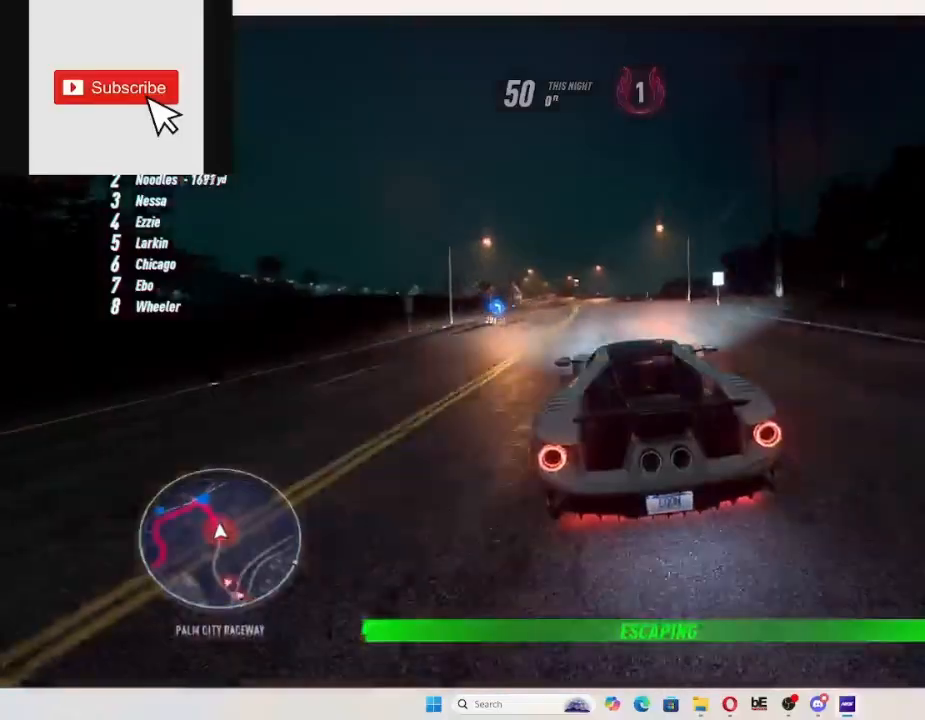
{"buttons": ["R2"], "left_stick": "up-left", "right_stick": "center", "events": []}
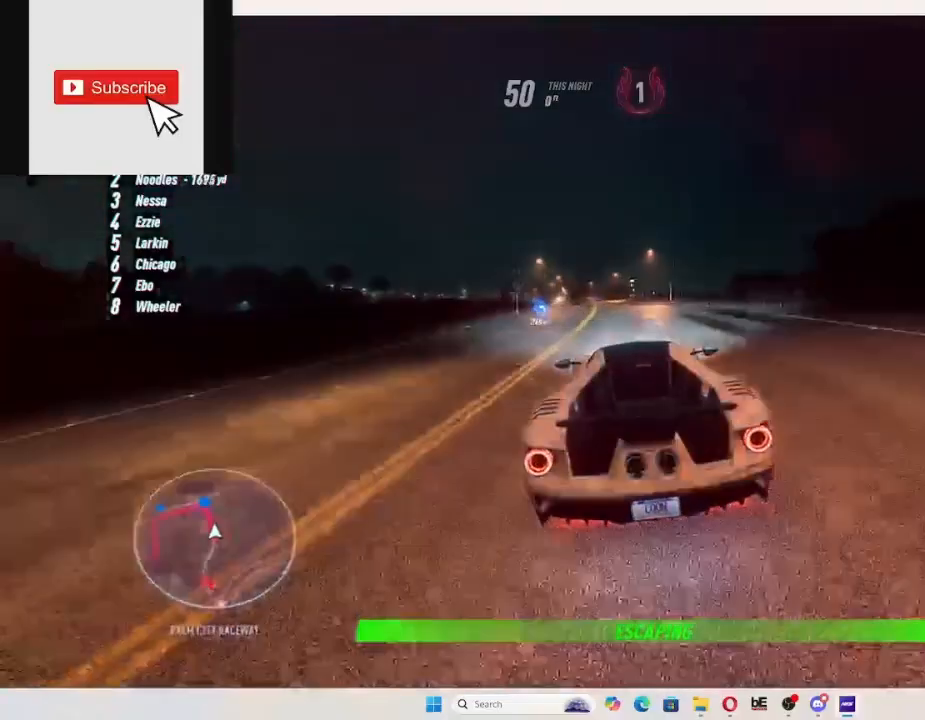
{"buttons": ["R2"], "left_stick": "up-left", "right_stick": "center", "events": []}
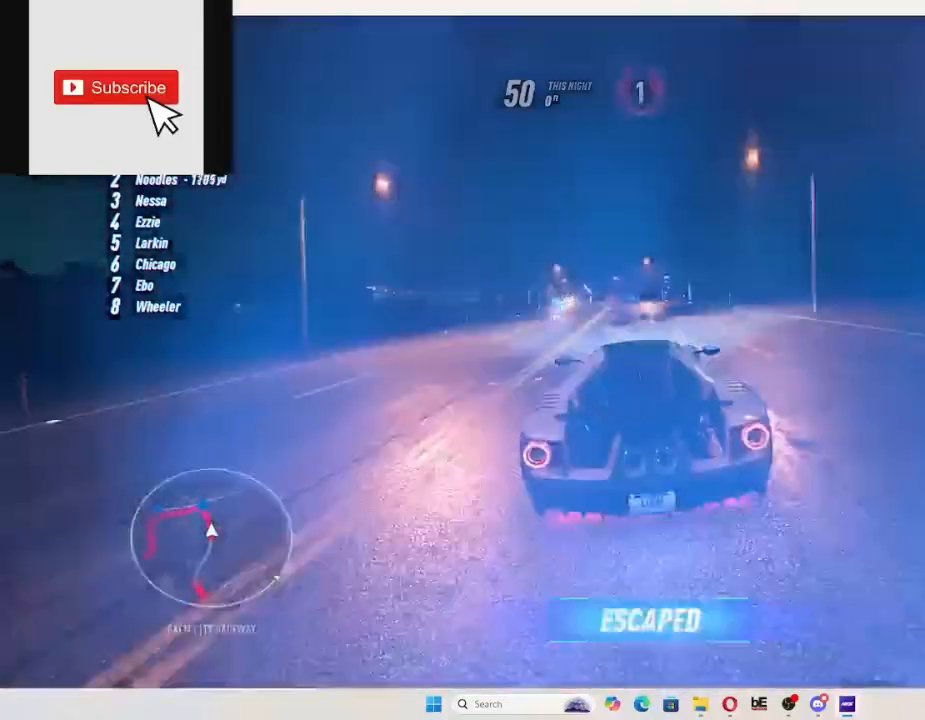
{"buttons": ["R2"], "left_stick": "up-left", "right_stick": "center", "events": []}
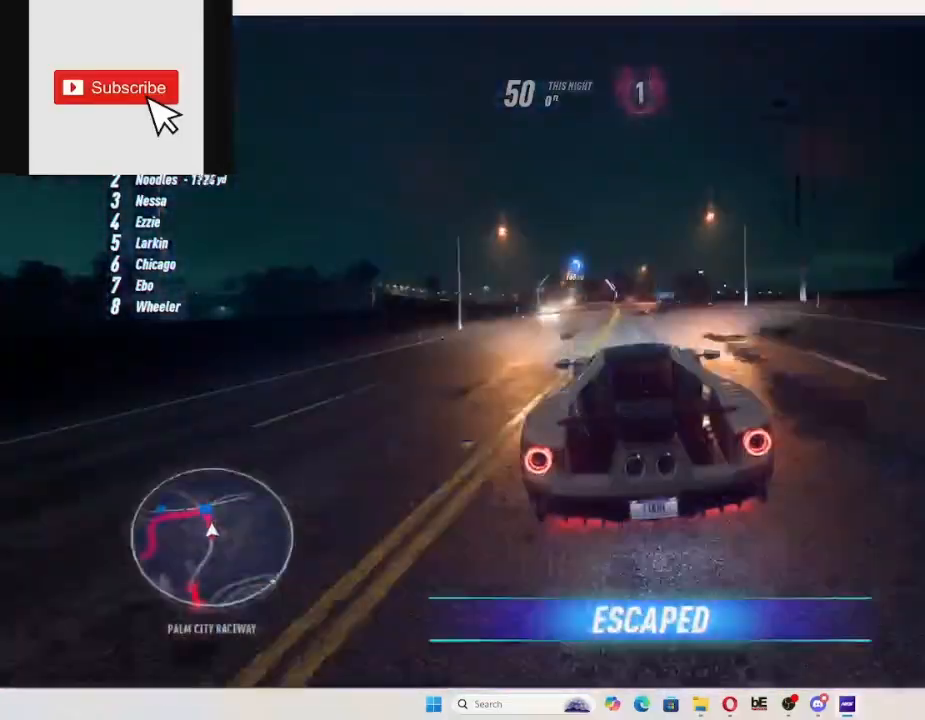
{"buttons": ["R2"], "left_stick": "up-left", "right_stick": "center", "events": []}
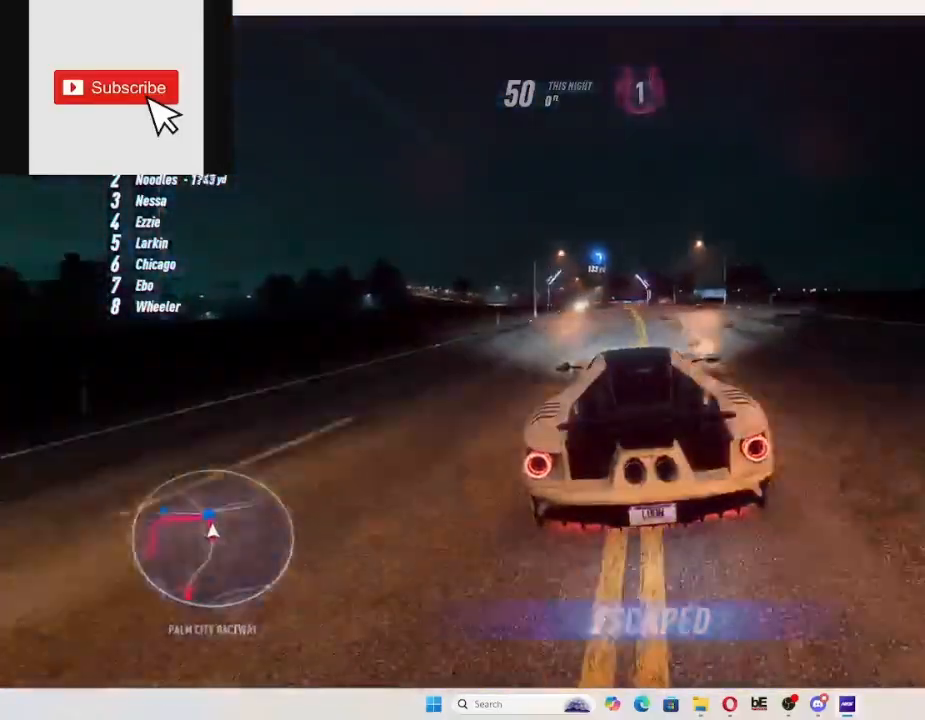
{"buttons": ["R2"], "left_stick": "up-left", "right_stick": "center", "events": []}
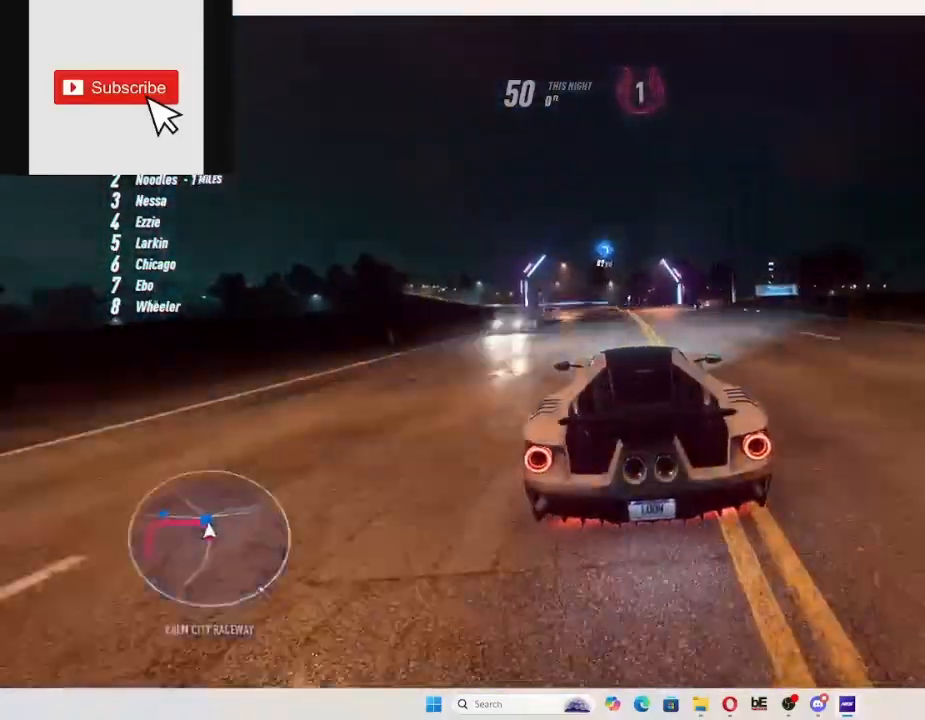
{"buttons": ["R2"], "left_stick": "up-left", "right_stick": "center", "events": [[133, "R2", "up"], [200, "R2", "down"]]}
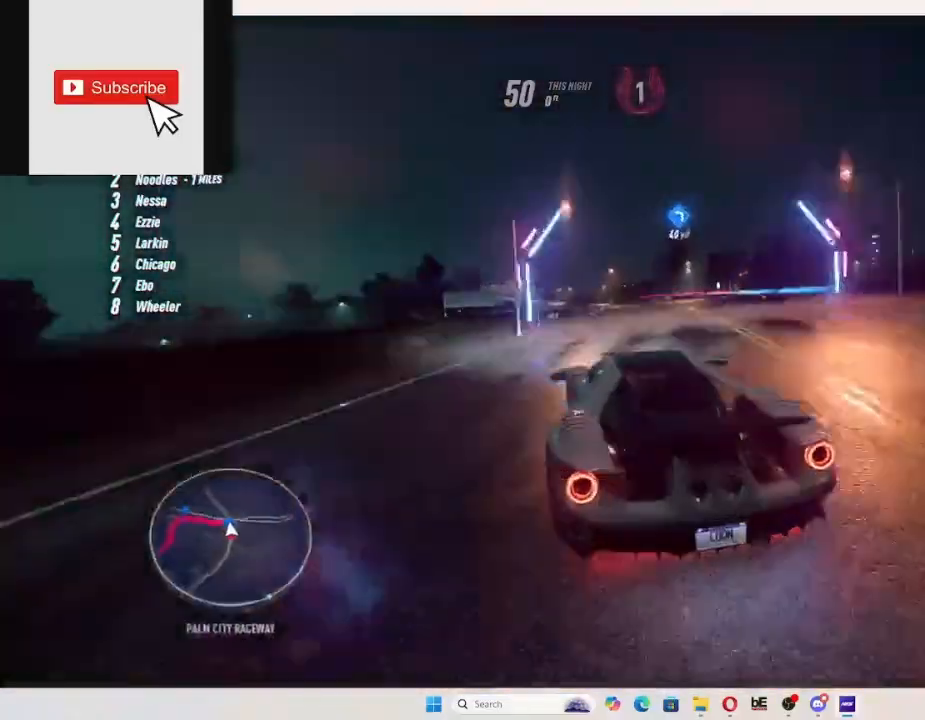
{"buttons": ["R2"], "left_stick": "up-left", "right_stick": "center", "events": []}
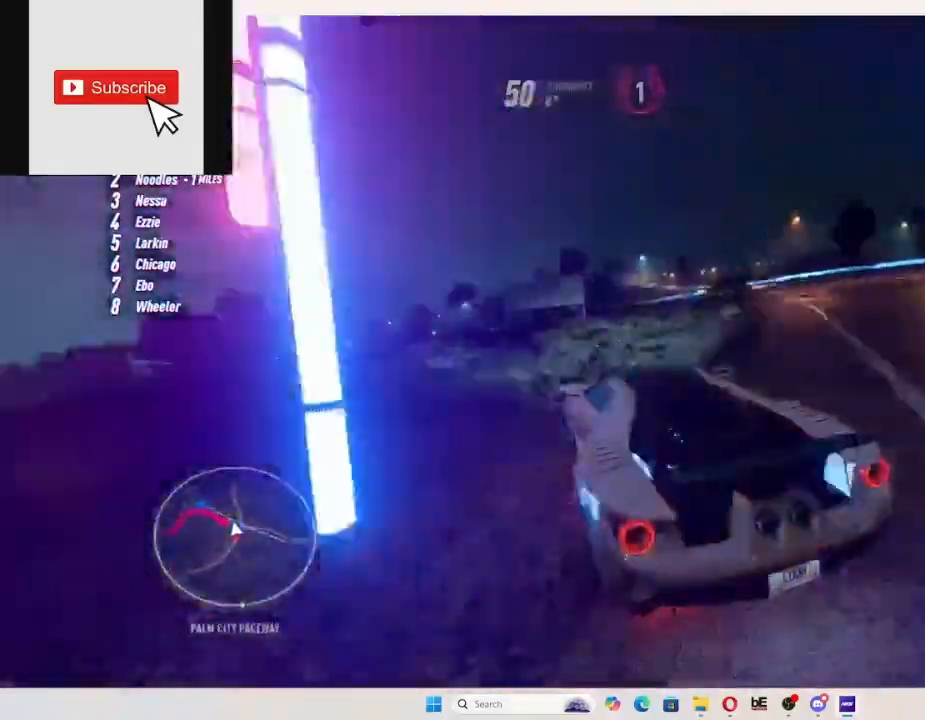
{"buttons": ["R2"], "left_stick": "up-left", "right_stick": "center", "events": []}
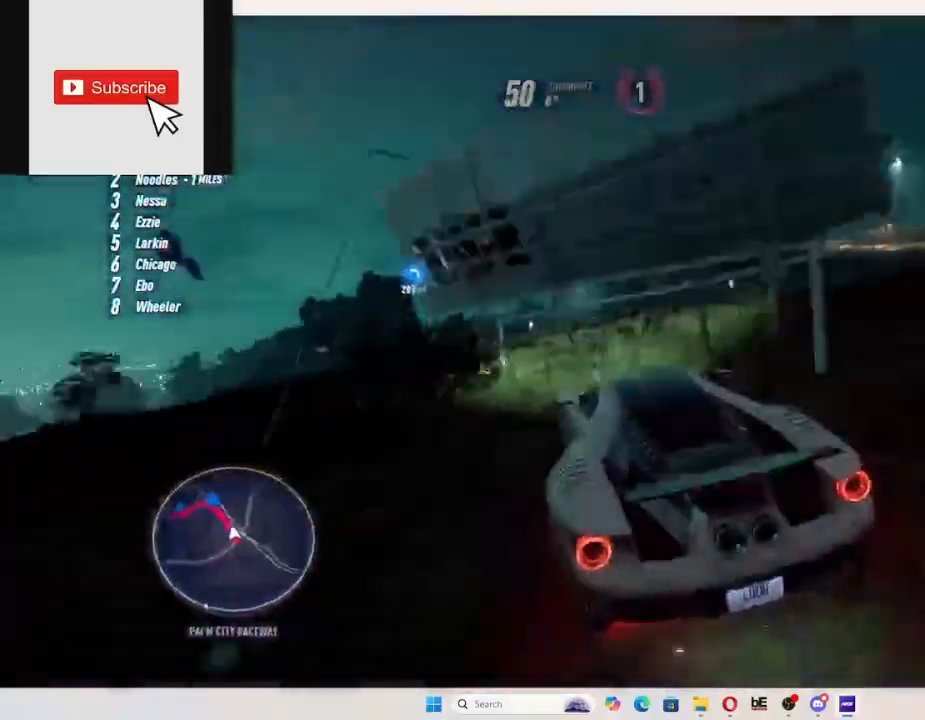
{"buttons": ["R2"], "left_stick": "up-left", "right_stick": "center", "events": []}
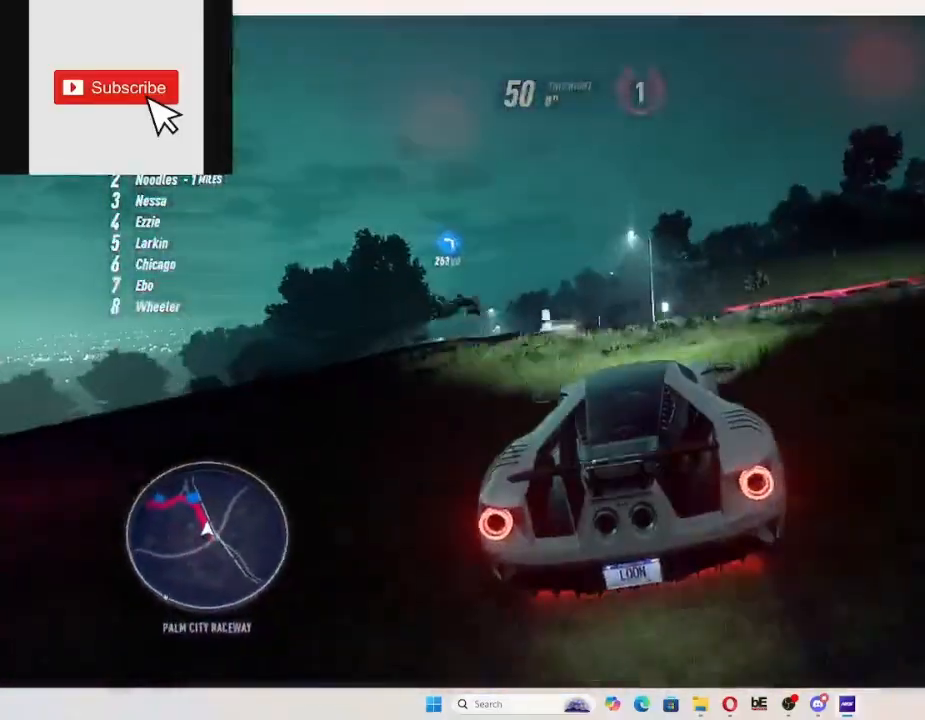
{"buttons": ["R2"], "left_stick": "up-left", "right_stick": "center", "events": [[33, "L1", "down"], [167, "L1", "up"]]}
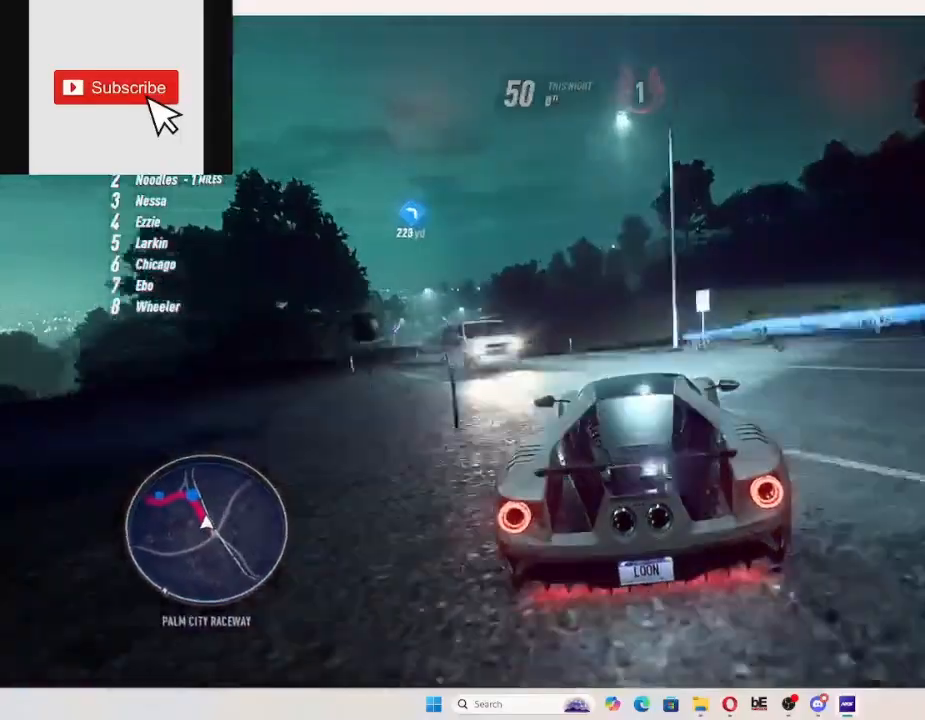
{"buttons": ["R2"], "left_stick": "up-left", "right_stick": "center", "events": []}
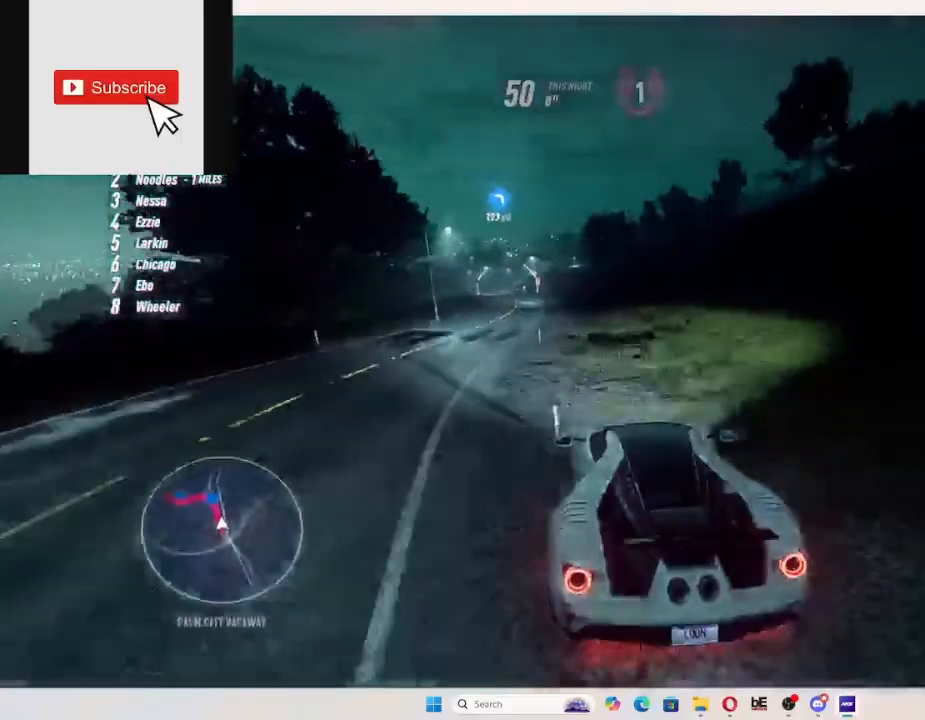
{"buttons": ["R2"], "left_stick": "up-left", "right_stick": "center", "events": []}
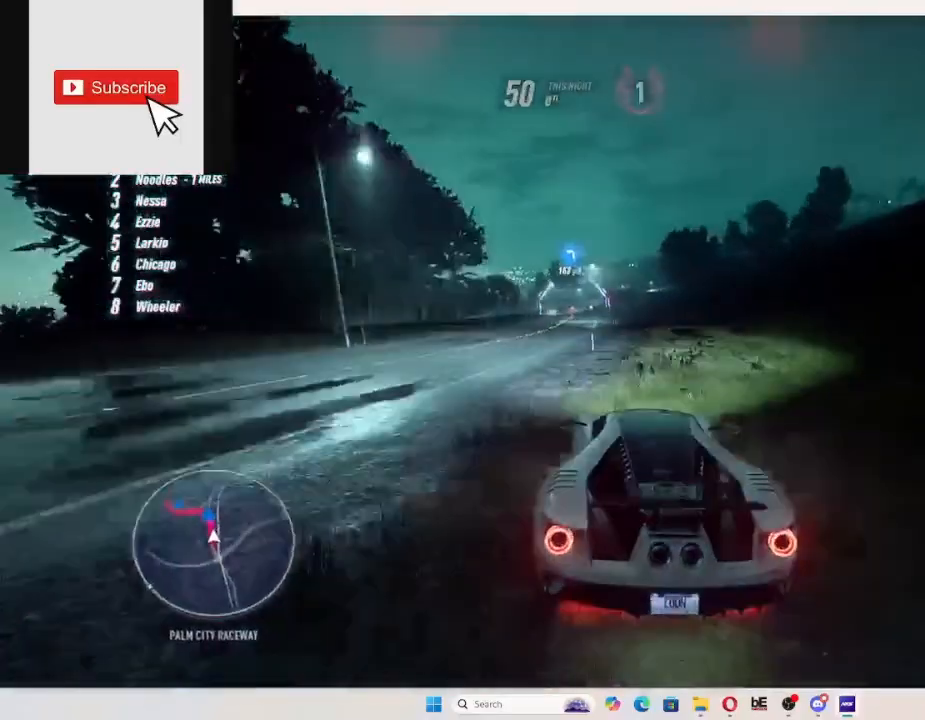
{"buttons": ["R2"], "left_stick": "up", "right_stick": "center", "events": [[500, "left_stick", "up"]]}
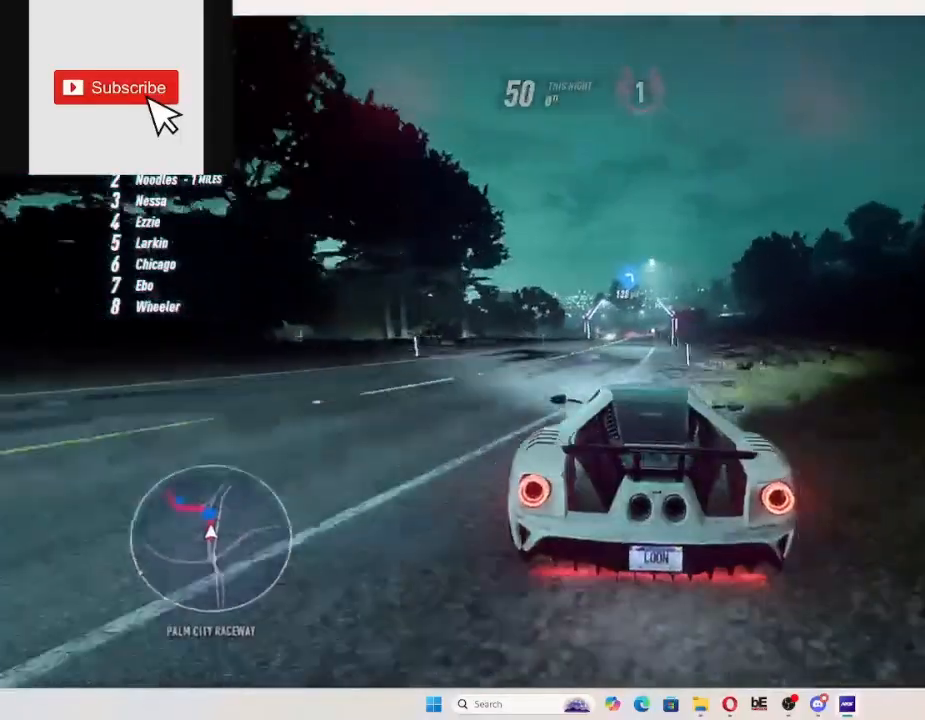
{"buttons": ["R2"], "left_stick": "up", "right_stick": "center", "events": []}
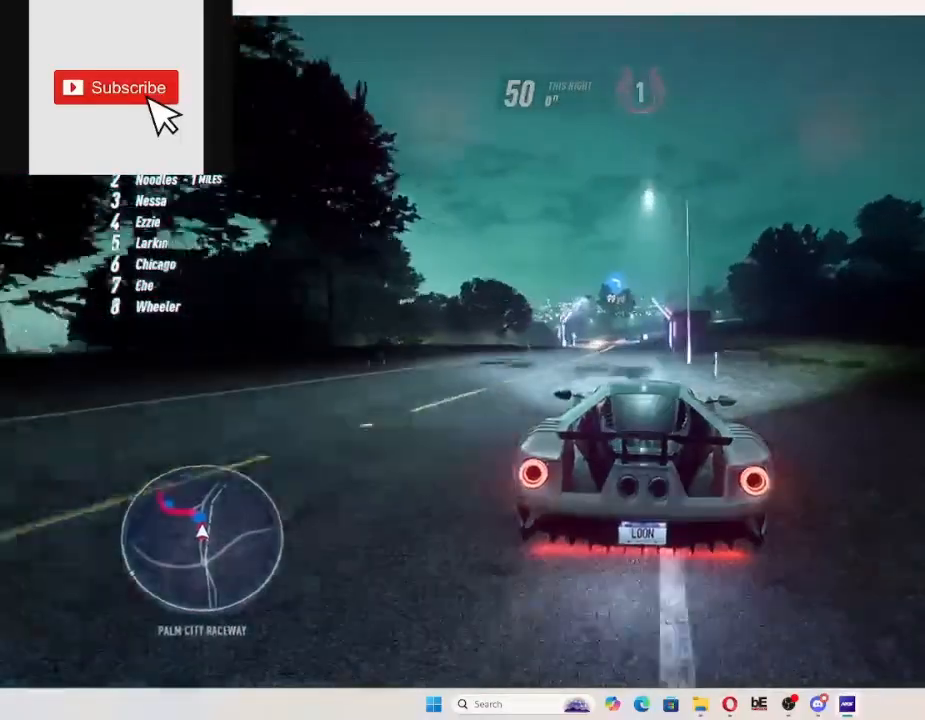
{"buttons": ["R2"], "left_stick": "up", "right_stick": "center", "events": []}
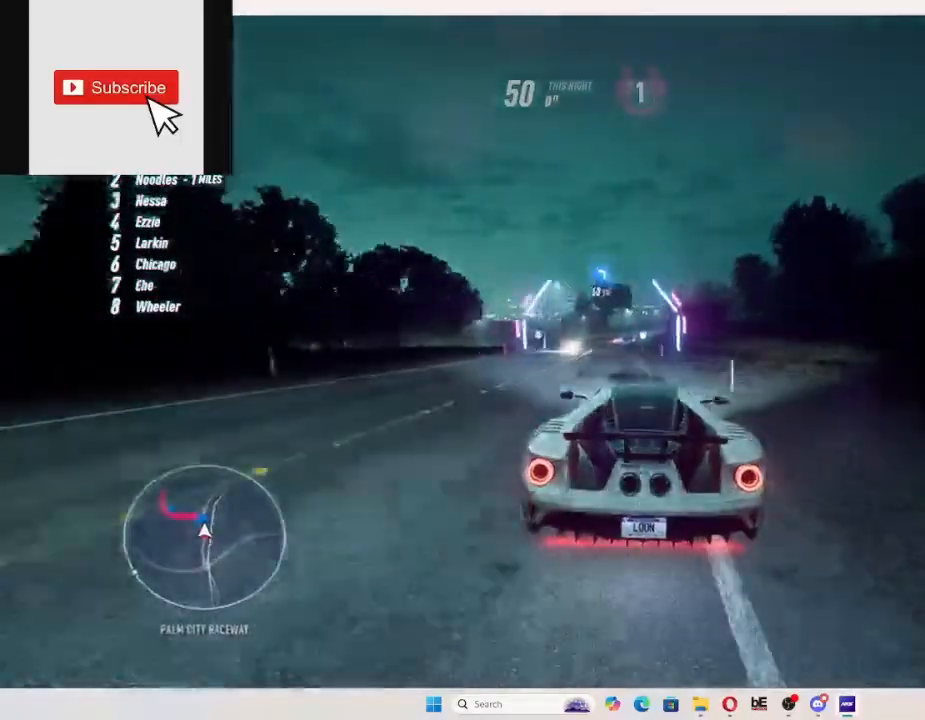
{"buttons": ["R2"], "left_stick": "up", "right_stick": "center", "events": []}